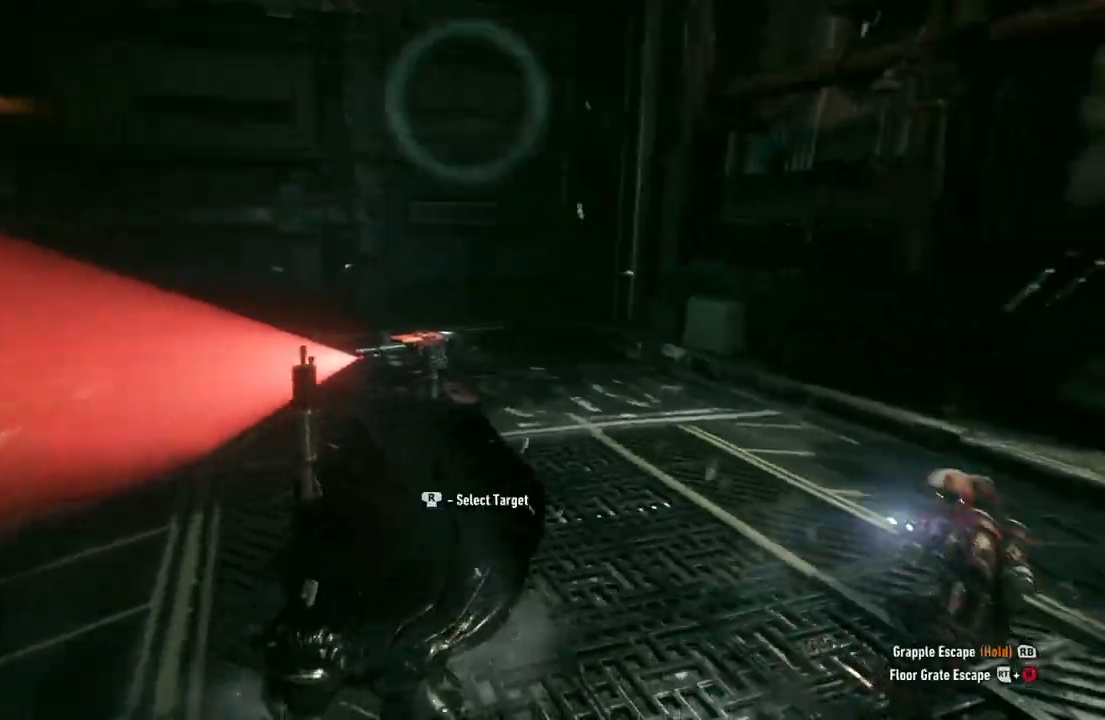
Gameplay with a controller (Xbox layout); each line is a JSON object with the inputs held at the frame after it. "events" lists button and stick changes between this image and that frame as [ms after this image, input, new state], when the widget could be followed in between.
{"buttons": [], "left_stick": "up-right", "right_stick": "center", "events": [[267, "right_stick", "center"], [317, "X", "down"], [483, "X", "up"]]}
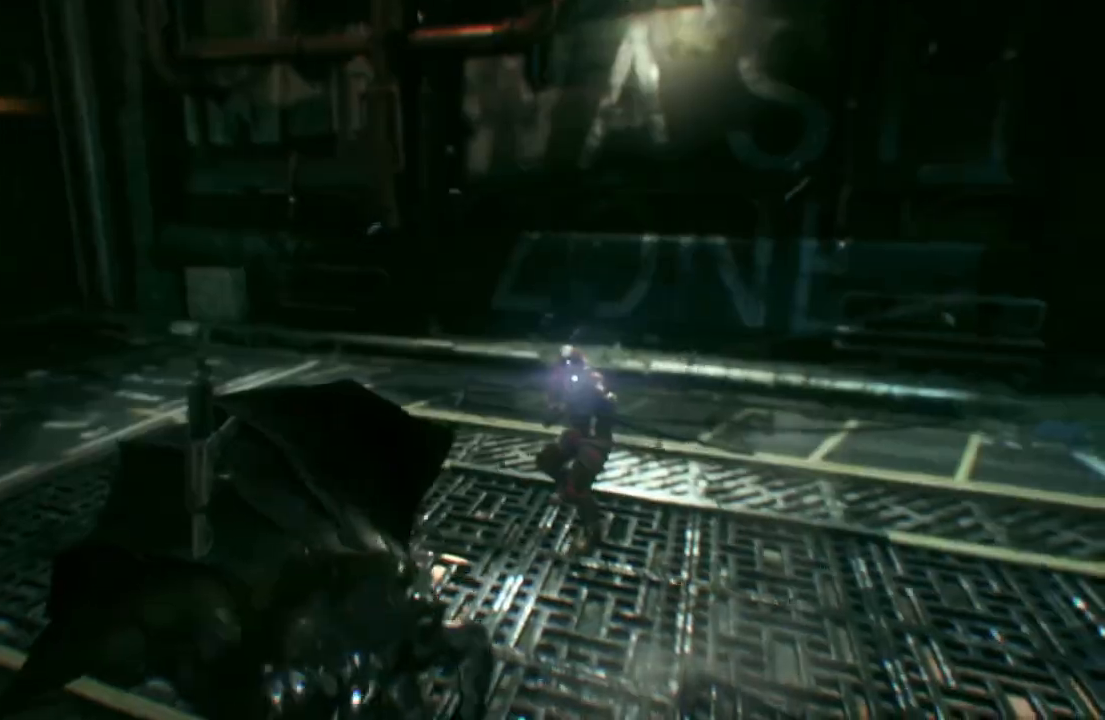
{"buttons": [], "left_stick": "up", "right_stick": "left", "events": [[267, "right_stick", "left"], [350, "left_stick", "up"]]}
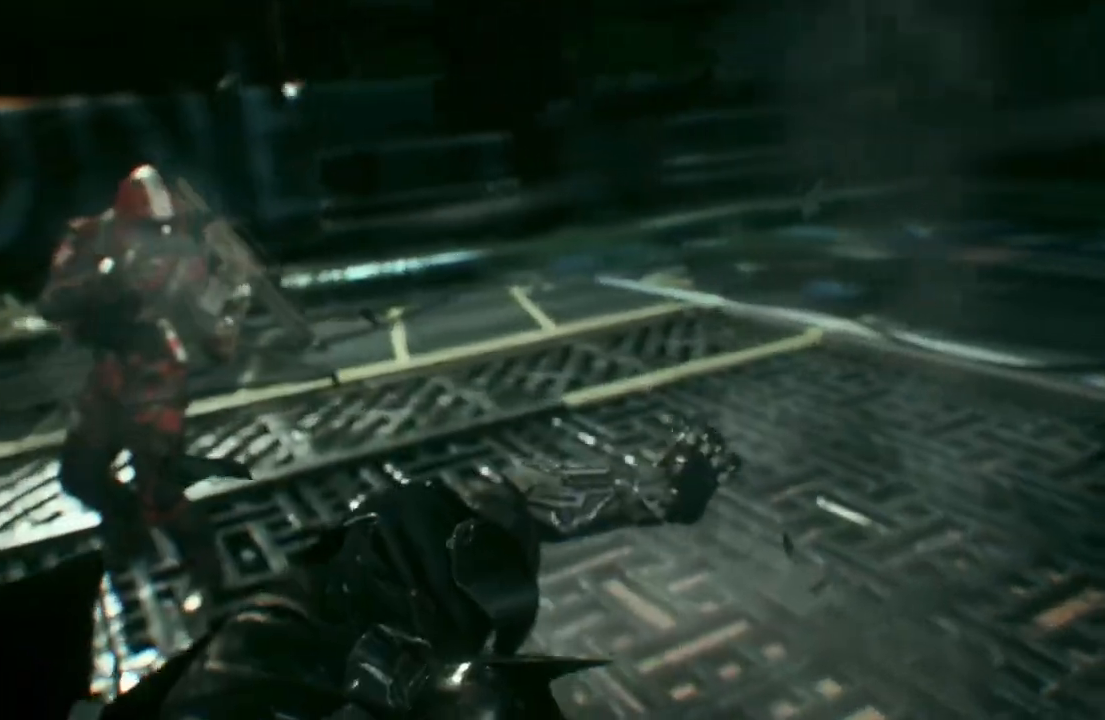
{"buttons": [], "left_stick": "up-left", "right_stick": "left", "events": [[83, "left_stick", "up-left"]]}
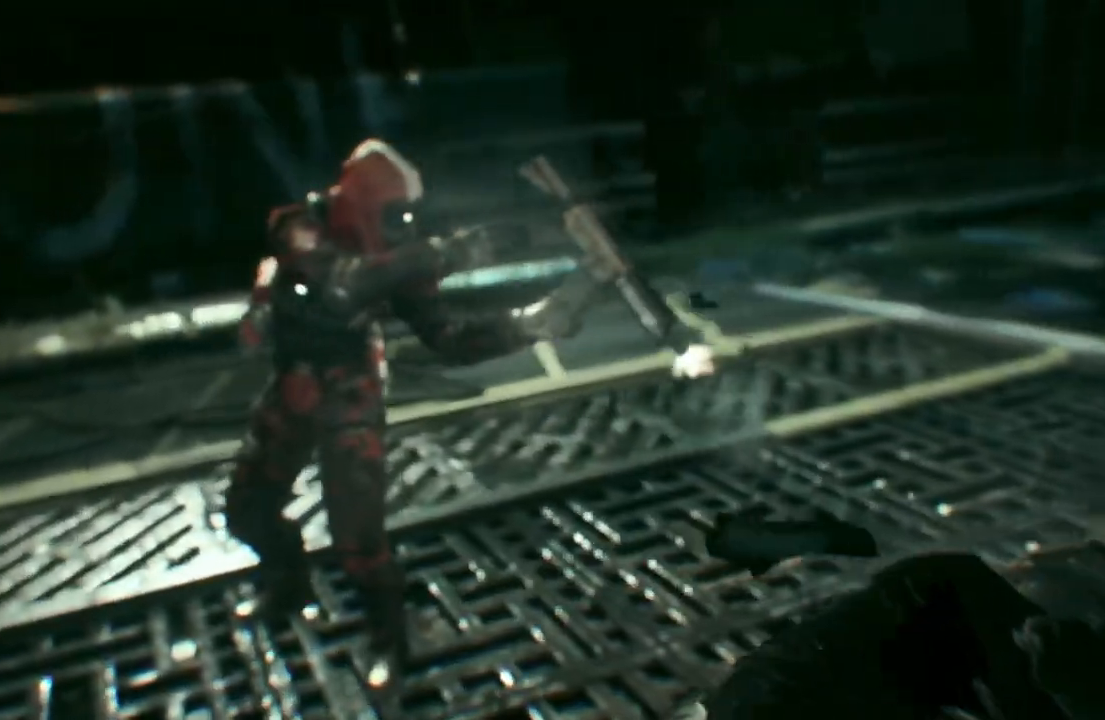
{"buttons": [], "left_stick": "center", "right_stick": "left", "events": [[100, "left_stick", "left"], [217, "left_stick", "center"]]}
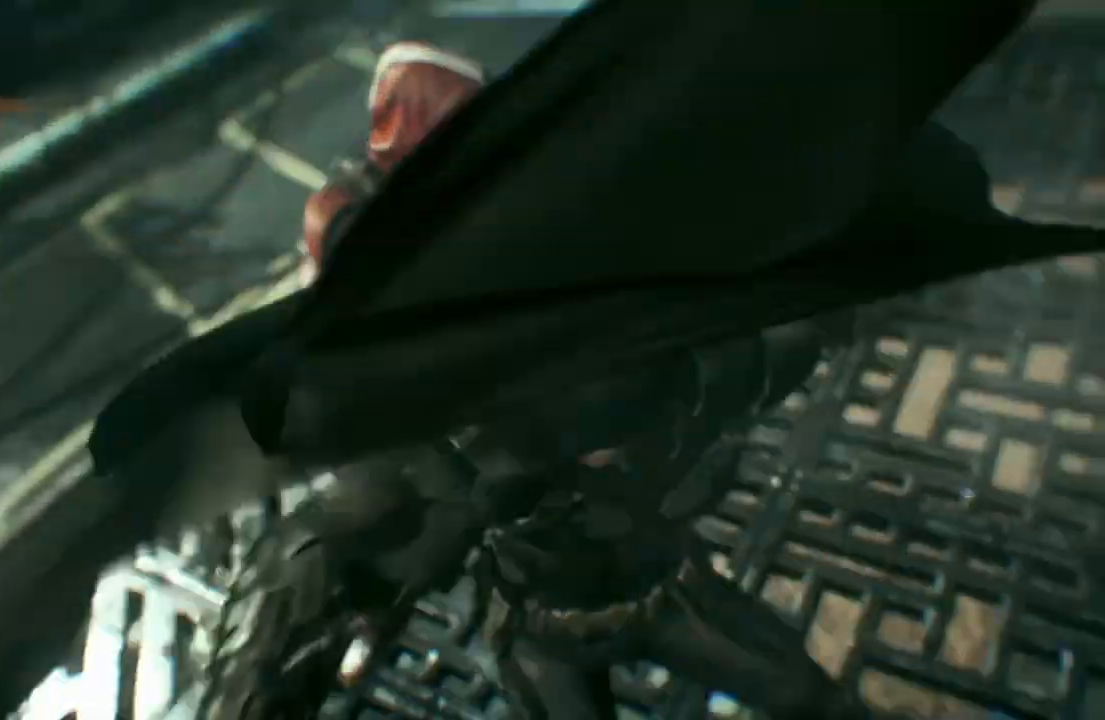
{"buttons": [], "left_stick": "down-left", "right_stick": "left", "events": [[217, "left_stick", "down-left"]]}
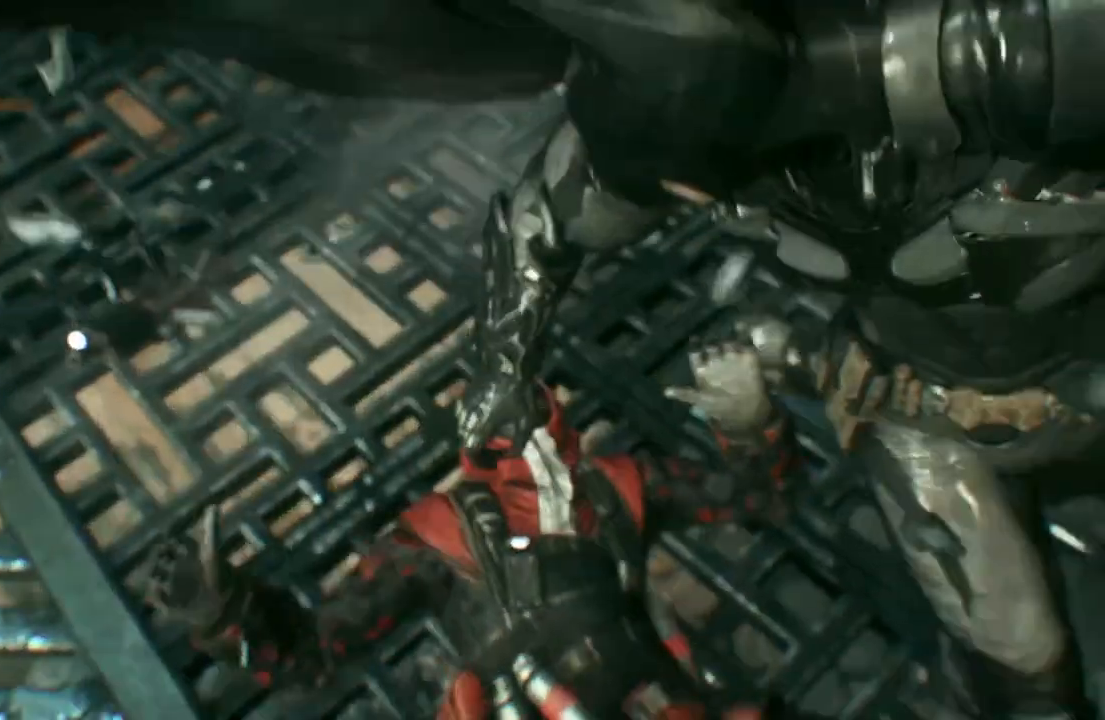
{"buttons": [], "left_stick": "right", "right_stick": "right", "events": [[67, "left_stick", "down-right"], [167, "left_stick", "right"], [317, "right_stick", "center"], [483, "right_stick", "right"]]}
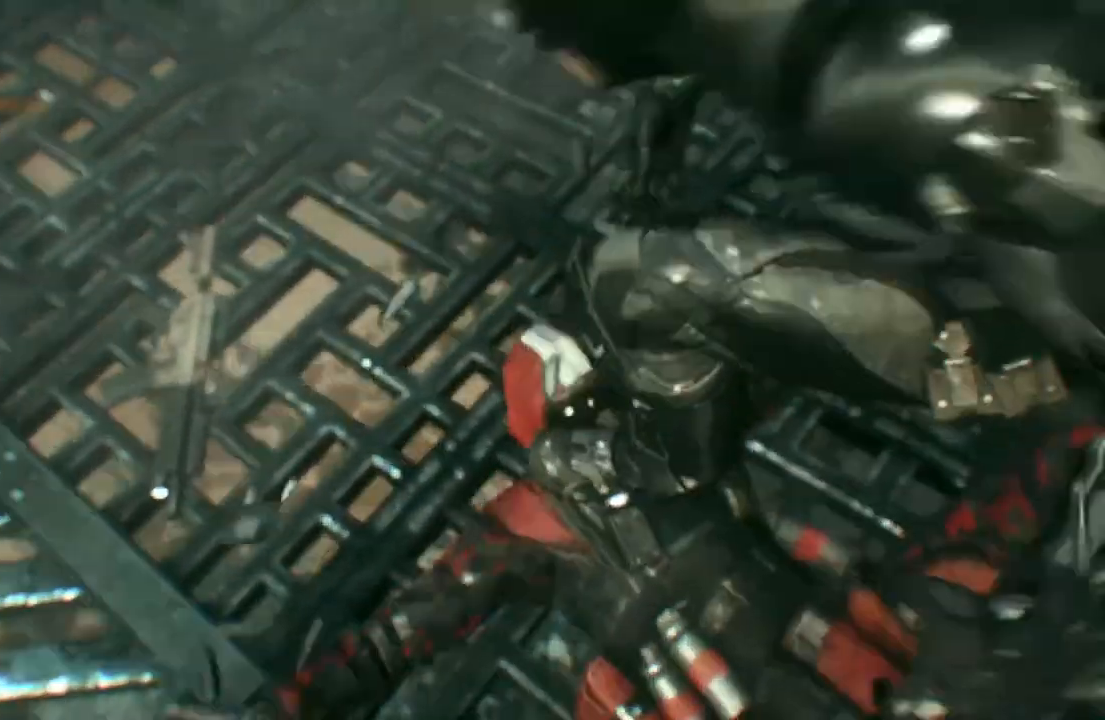
{"buttons": [], "left_stick": "up-right", "right_stick": "right", "events": [[233, "left_stick", "up-right"]]}
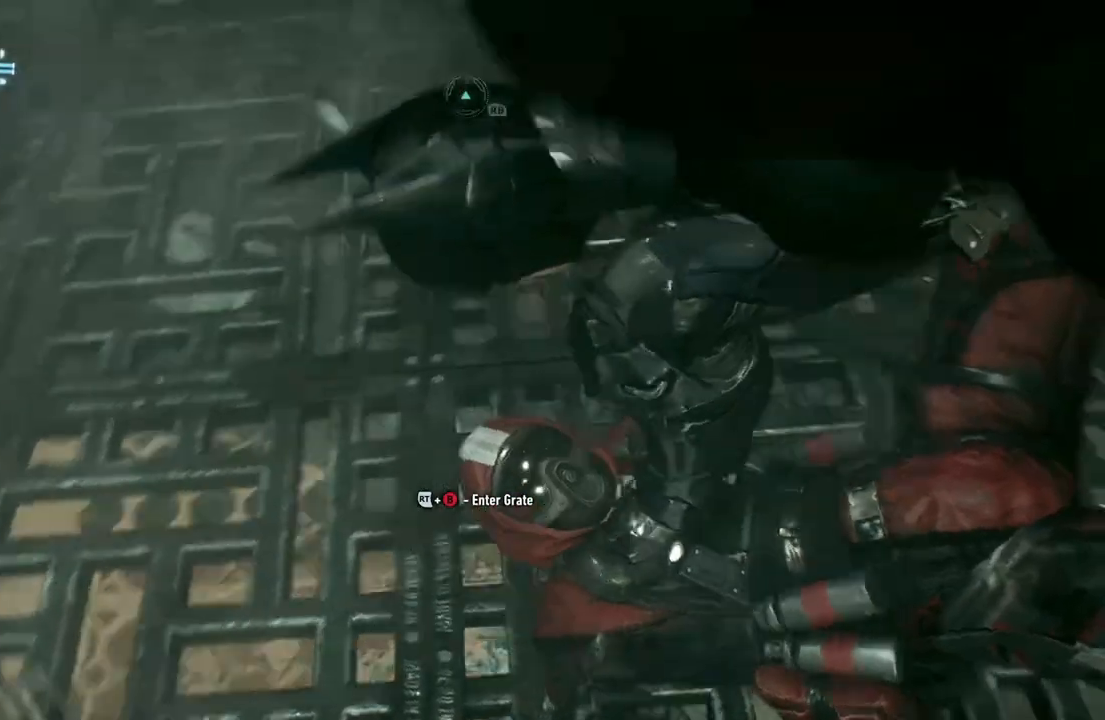
{"buttons": [], "left_stick": "up", "right_stick": "up-right", "events": [[183, "left_stick", "up"], [200, "right_stick", "center"], [283, "right_stick", "up"], [467, "right_stick", "up-right"]]}
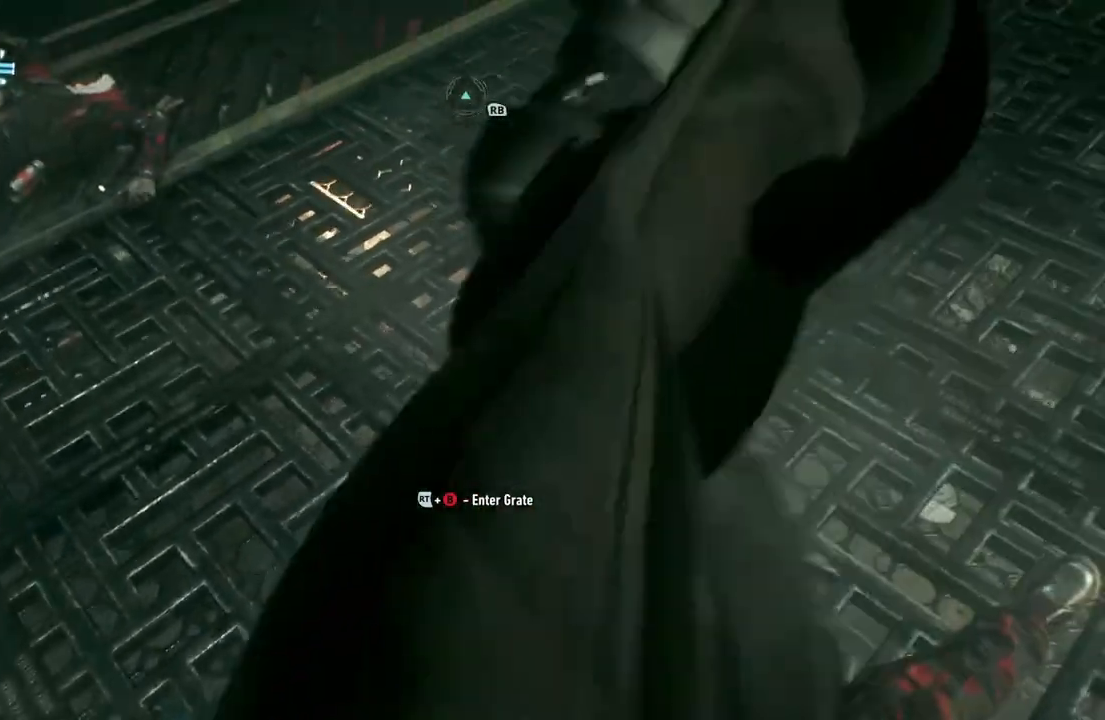
{"buttons": ["R2"], "left_stick": "up-right", "right_stick": "right", "events": [[67, "right_stick", "right"], [350, "R2", "down"], [500, "left_stick", "up-right"]]}
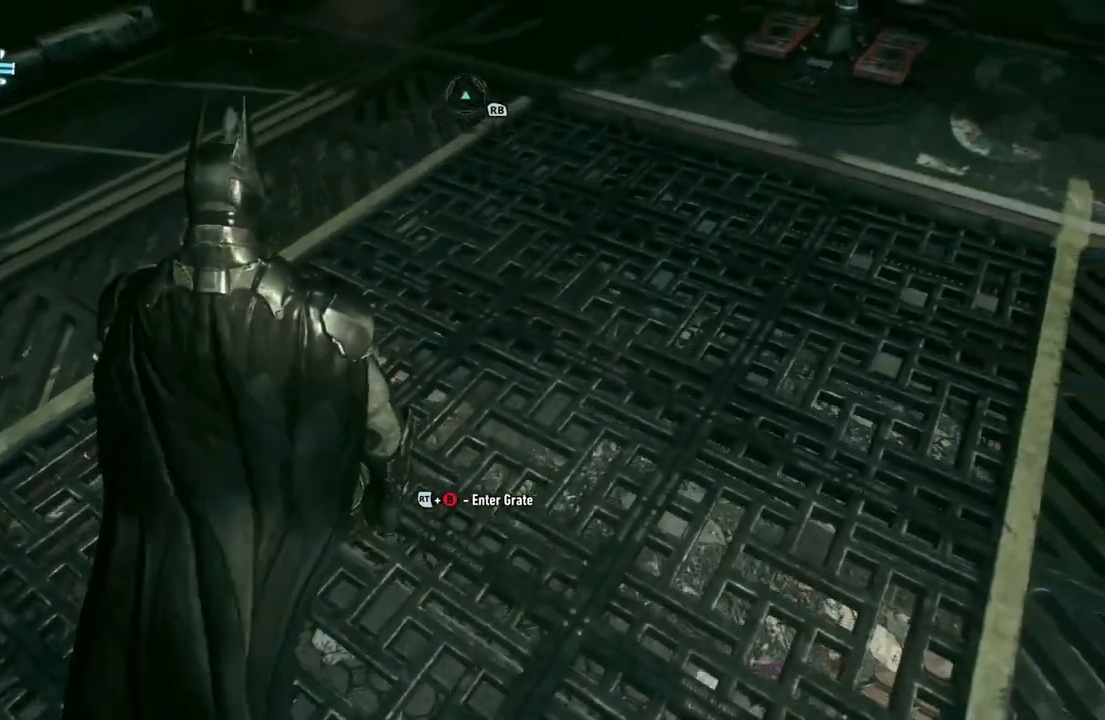
{"buttons": ["R2"], "left_stick": "up-right", "right_stick": "up-right"}
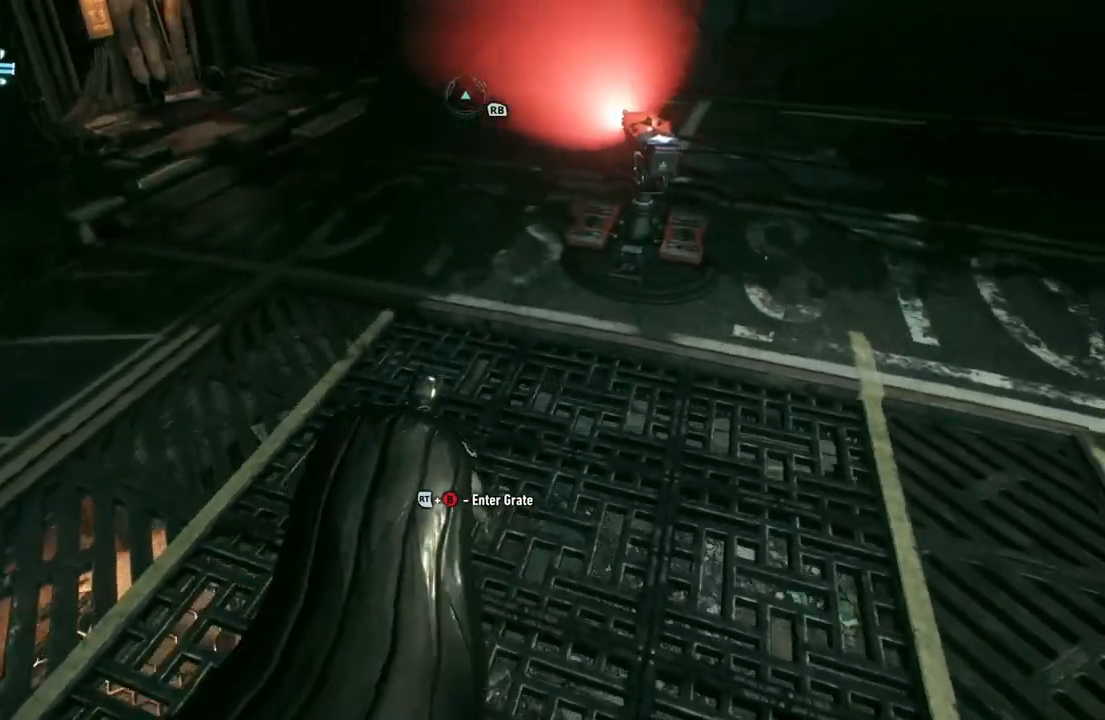
{"buttons": ["R2"], "left_stick": "up", "right_stick": "up-right"}
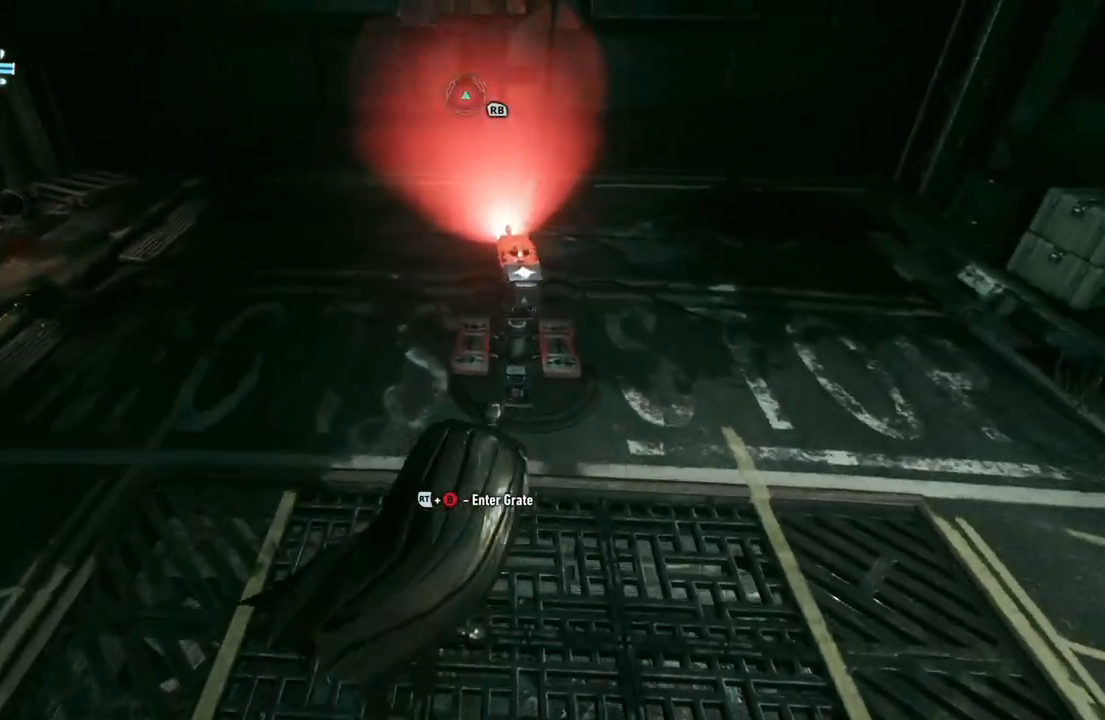
{"buttons": [], "left_stick": "center", "right_stick": "right", "events": [[133, "left_stick", "center"], [283, "R2", "up"], [350, "right_stick", "center"], [500, "right_stick", "right"]]}
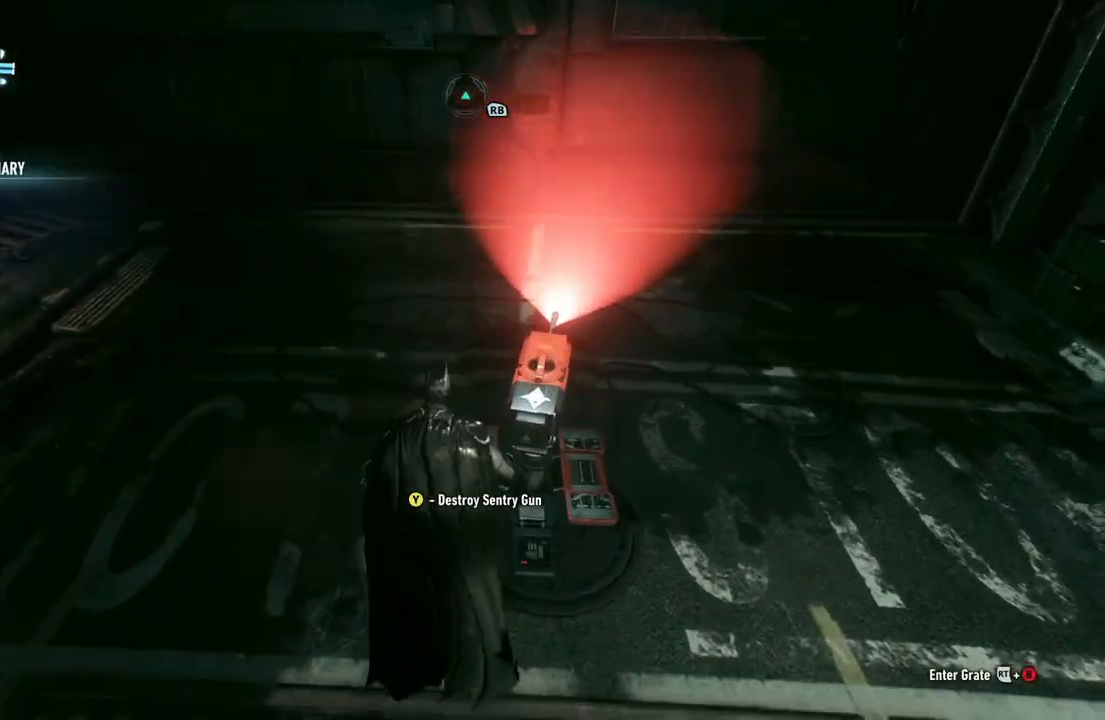
{"buttons": [], "left_stick": "center", "right_stick": "center", "events": [[200, "right_stick", "center"], [333, "Y", "down"], [367, "Y", "up"]]}
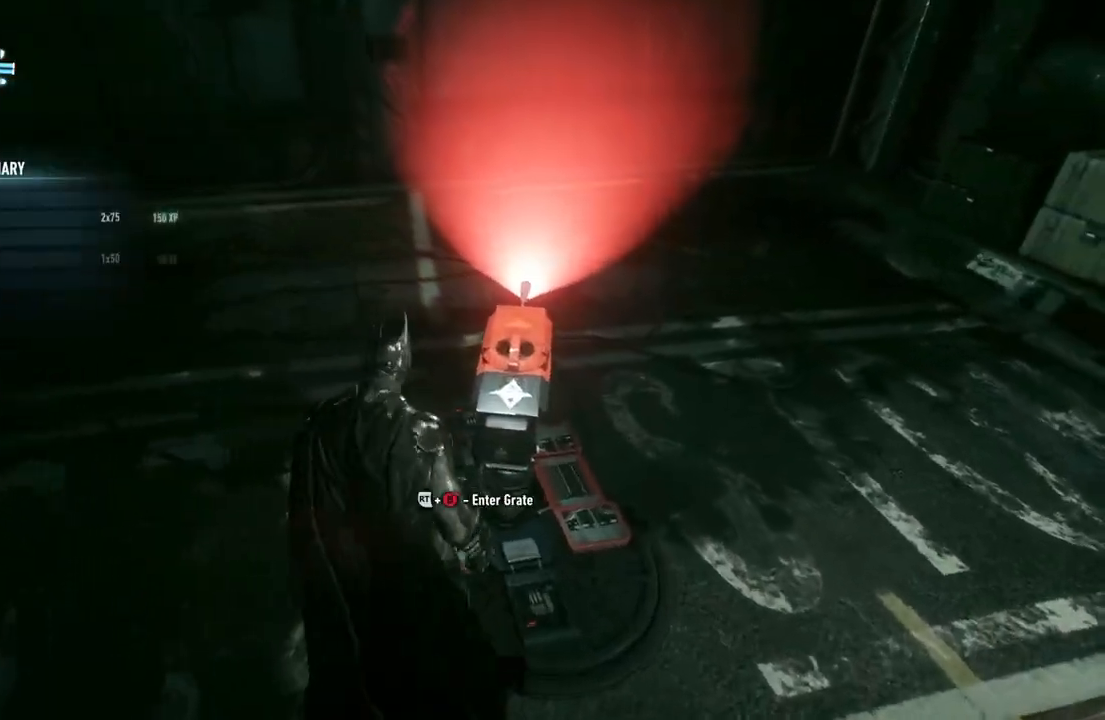
{"buttons": [], "left_stick": "center", "right_stick": "center", "events": []}
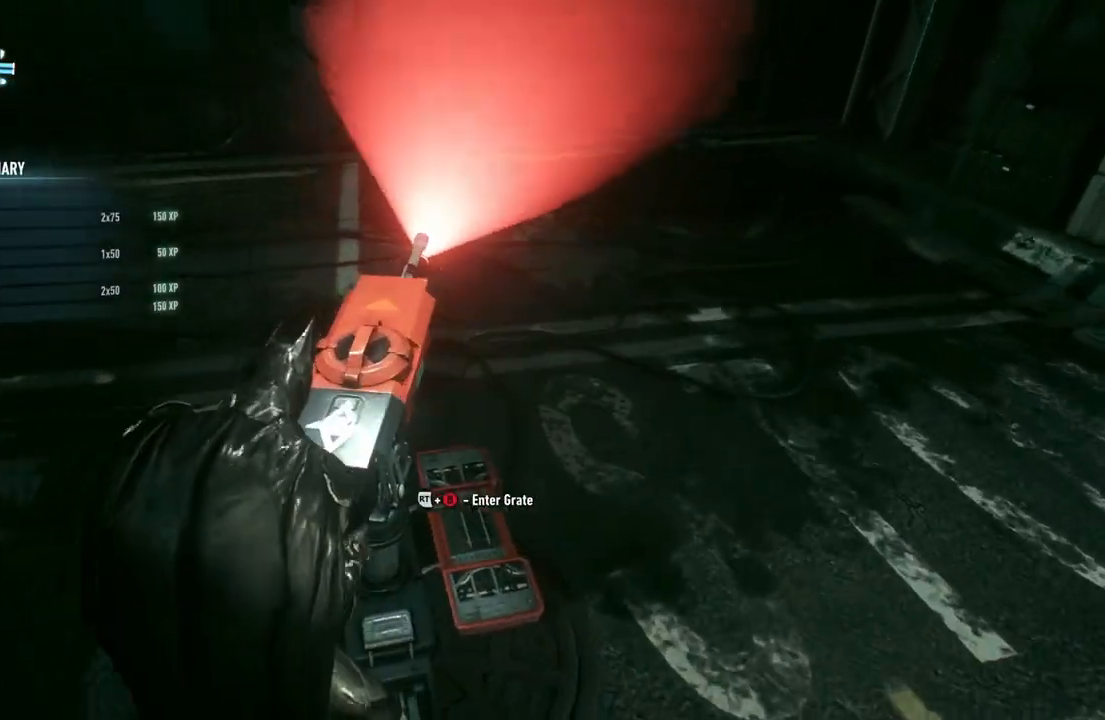
{"buttons": [], "left_stick": "center", "right_stick": "center", "events": []}
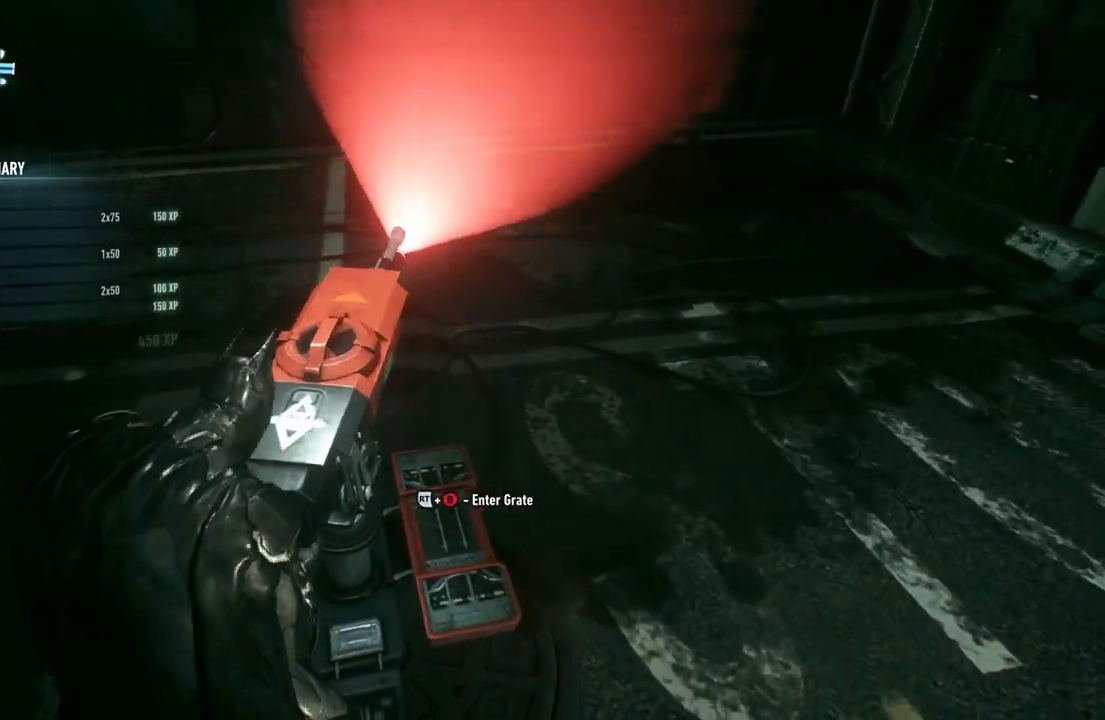
{"buttons": [], "left_stick": "center", "right_stick": "center", "events": []}
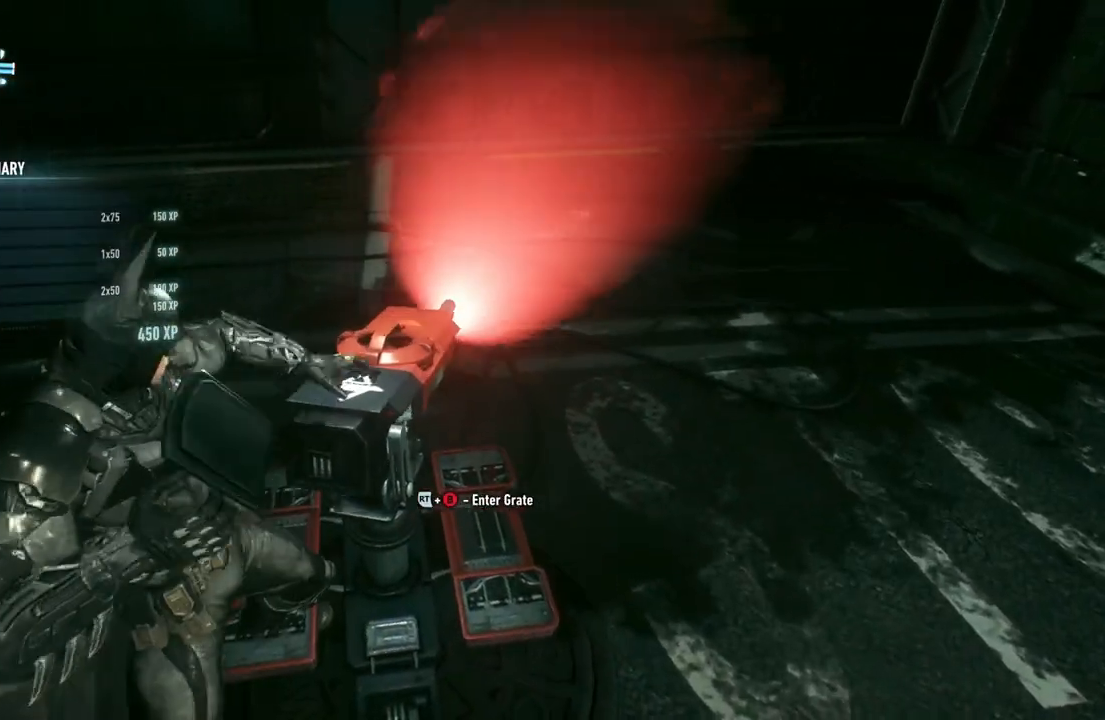
{"buttons": [], "left_stick": "center", "right_stick": "center", "events": []}
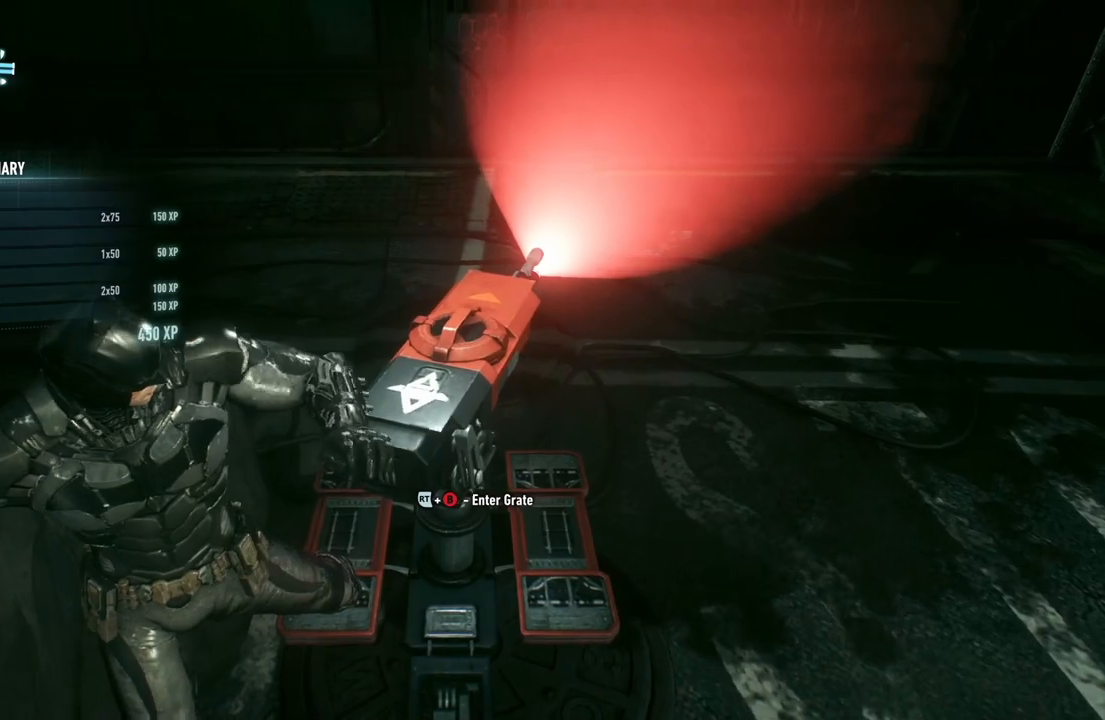
{"buttons": [], "left_stick": "center", "right_stick": "center", "events": []}
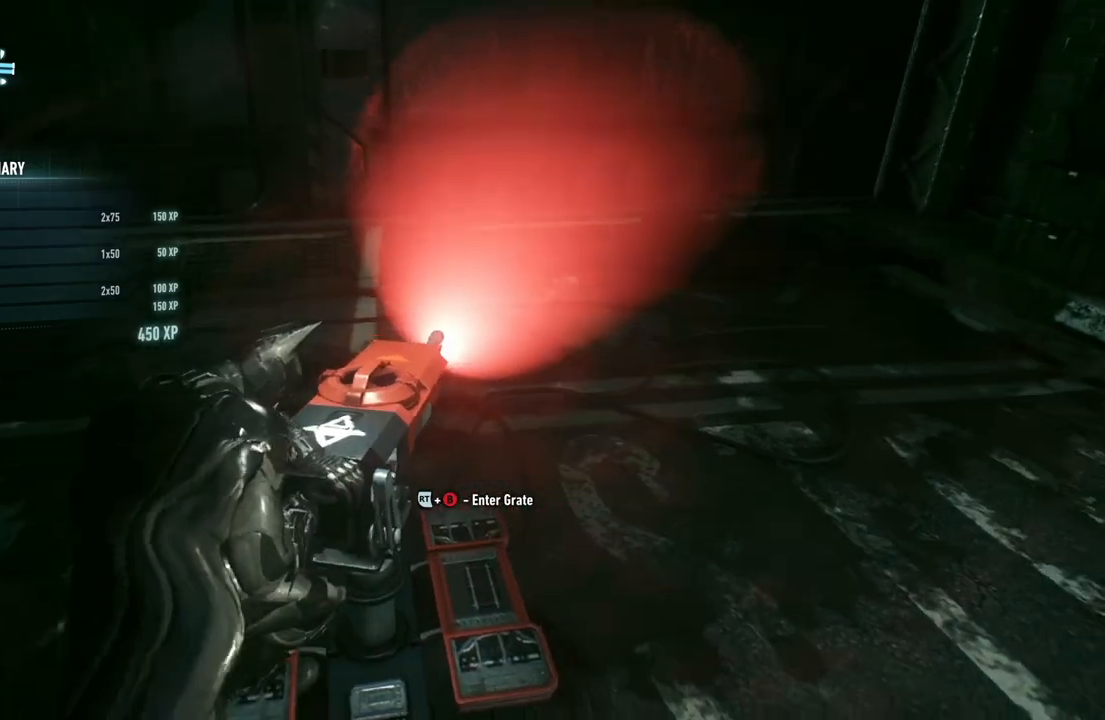
{"buttons": [], "left_stick": "center", "right_stick": "center", "events": []}
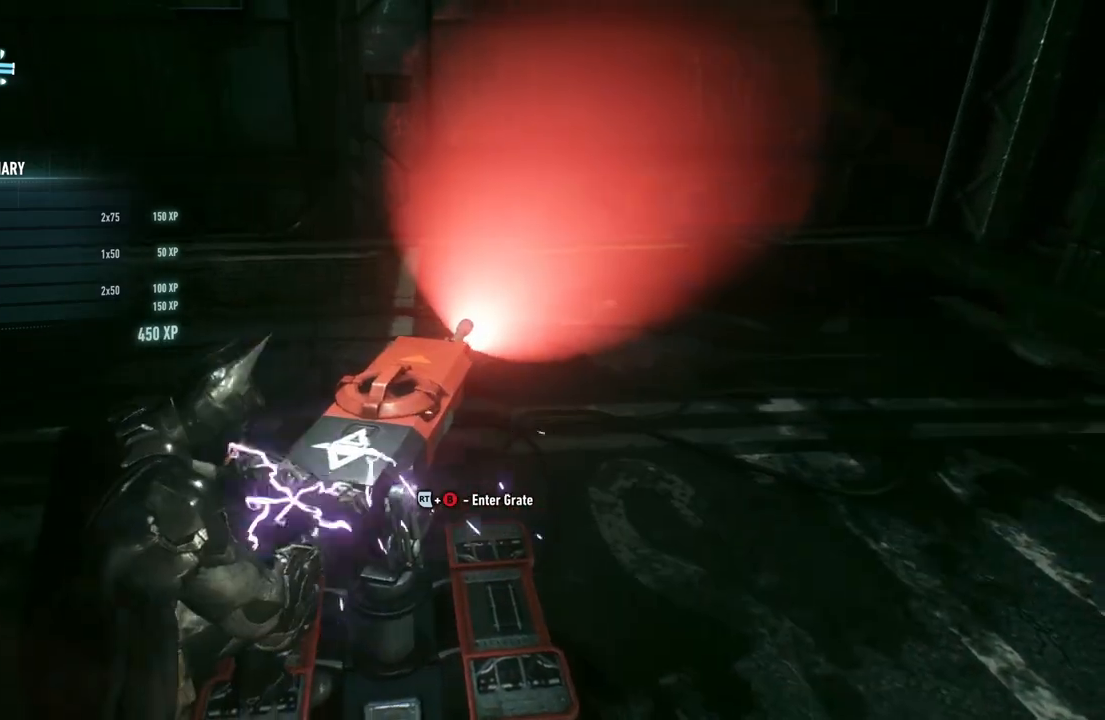
{"buttons": [], "left_stick": "center", "right_stick": "center", "events": []}
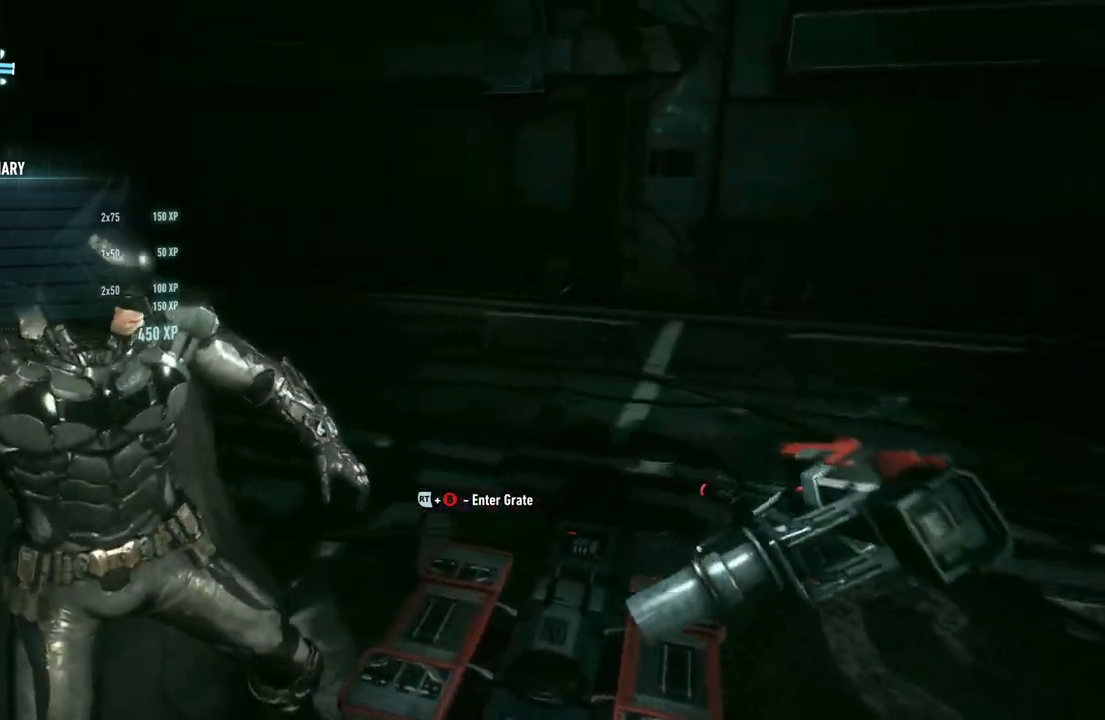
{"buttons": [], "left_stick": "center", "right_stick": "right", "events": [[183, "right_stick", "right"]]}
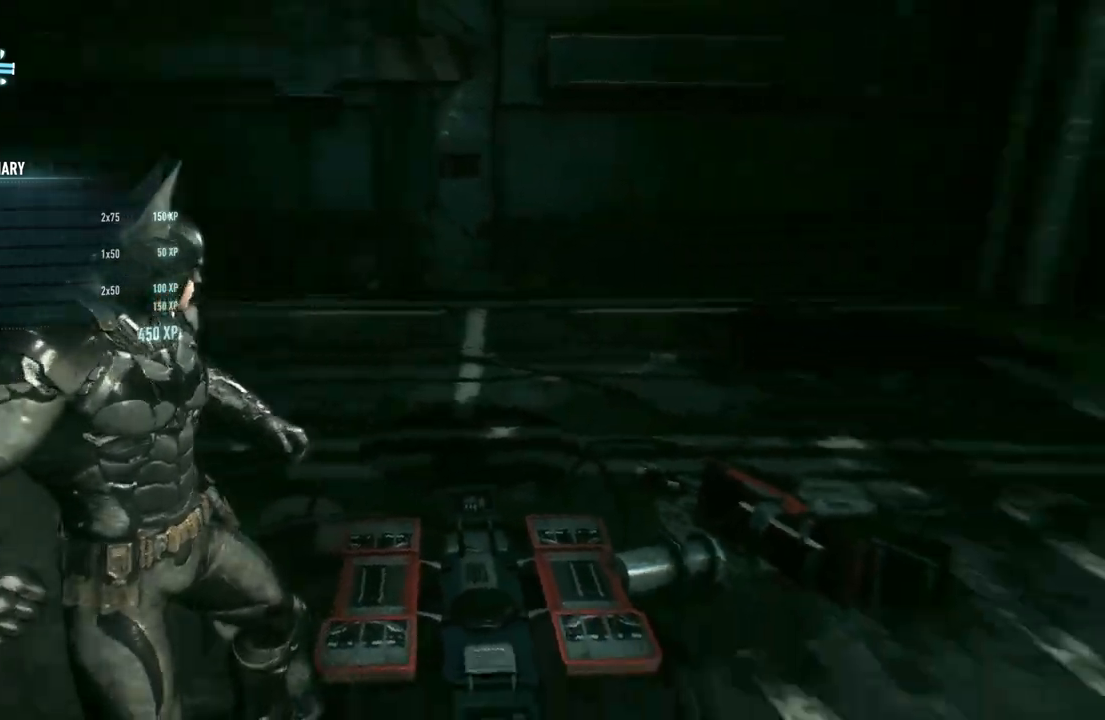
{"buttons": [], "left_stick": "down", "right_stick": "up-left", "events": [[67, "right_stick", "up"], [217, "left_stick", "down"], [333, "right_stick", "up-left"]]}
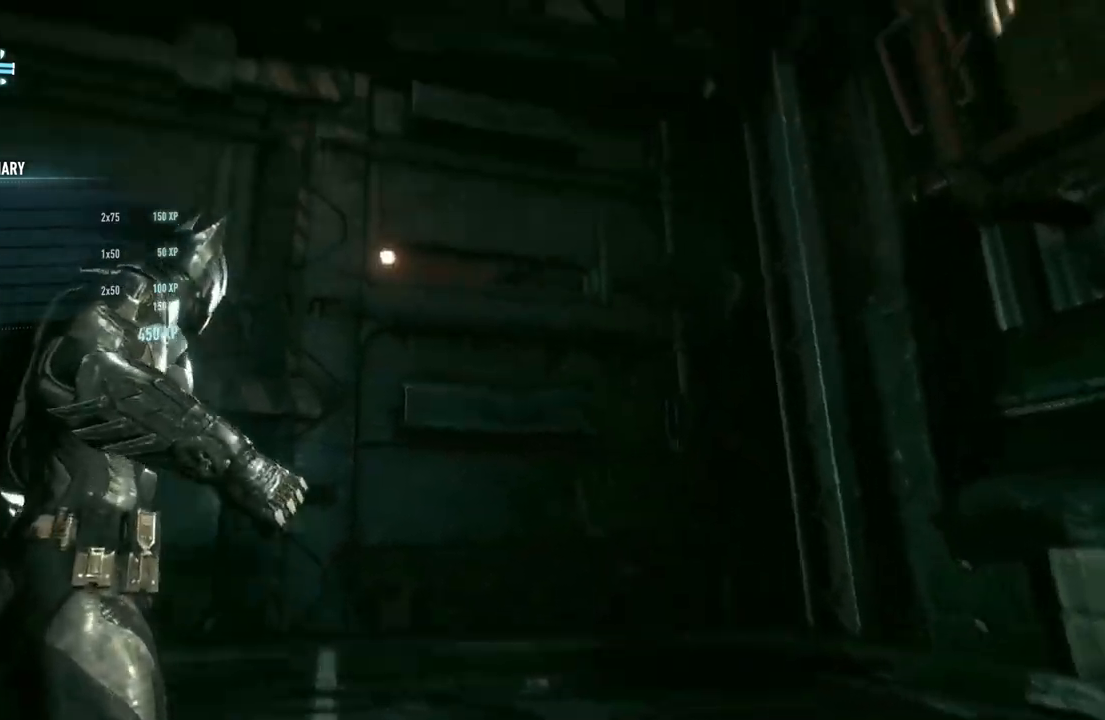
{"buttons": [], "left_stick": "down", "right_stick": "up", "events": [[167, "right_stick", "center"], [400, "right_stick", "up"]]}
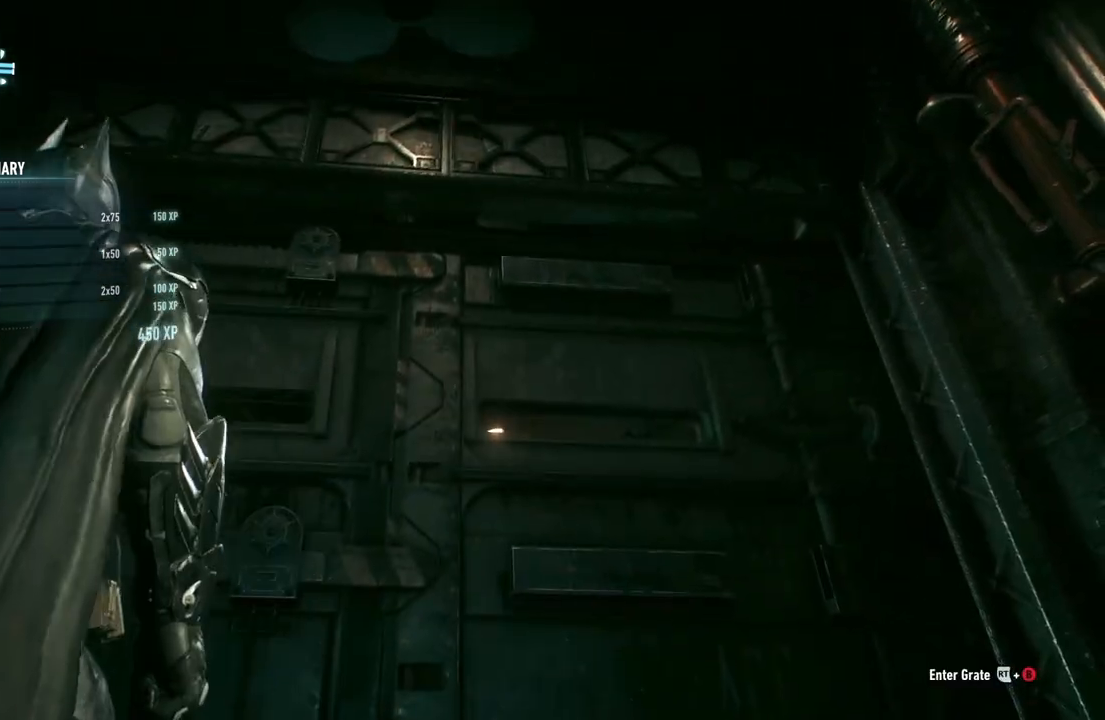
{"buttons": [], "left_stick": "down", "right_stick": "right", "events": [[167, "right_stick", "center"], [400, "right_stick", "right"]]}
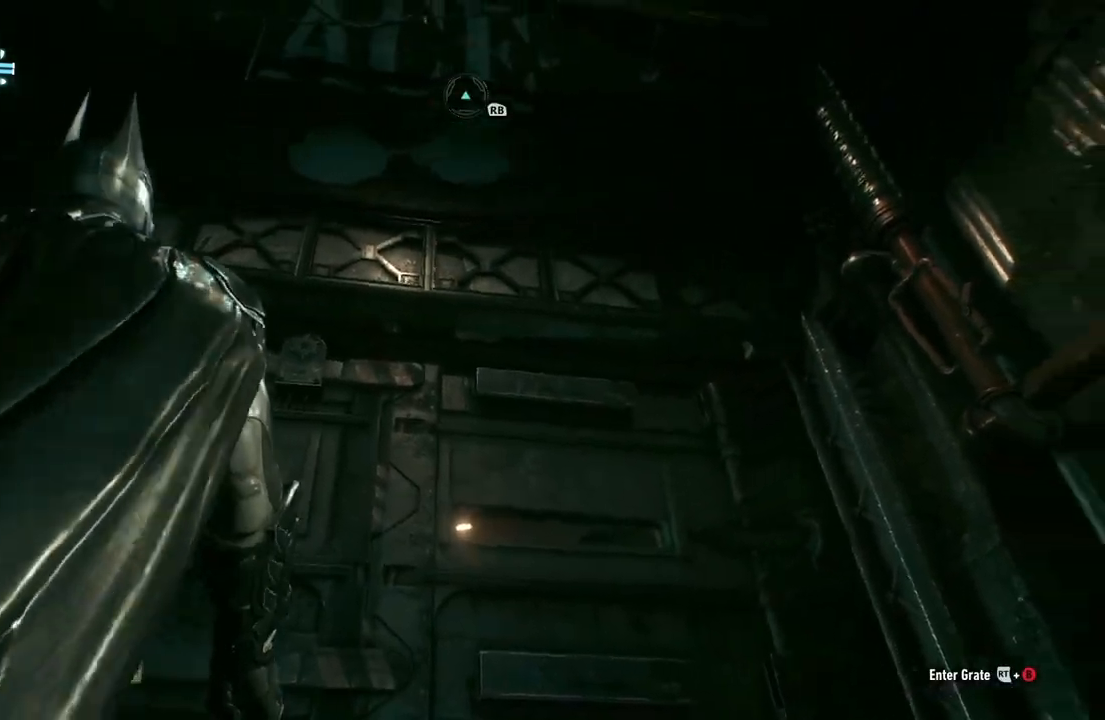
{"buttons": [], "left_stick": "up-left", "right_stick": "down-right", "events": [[83, "left_stick", "down-left"], [250, "left_stick", "left"], [267, "right_stick", "down-right"], [433, "left_stick", "up-left"]]}
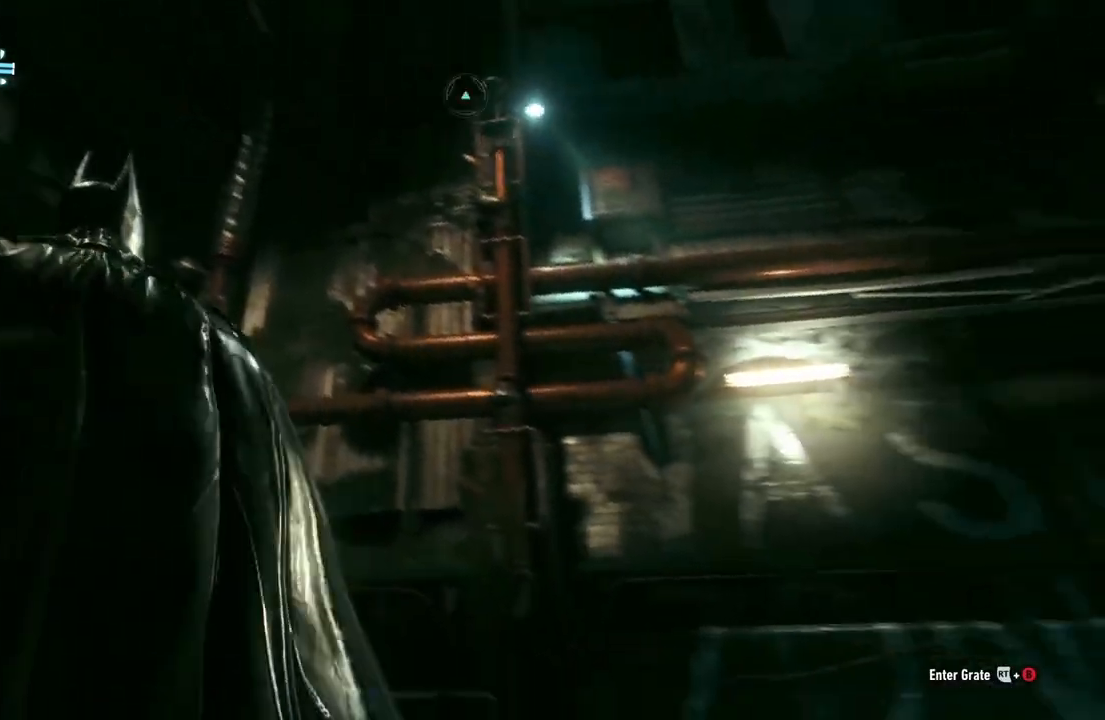
{"buttons": [], "left_stick": "up-left", "right_stick": "down-right", "events": []}
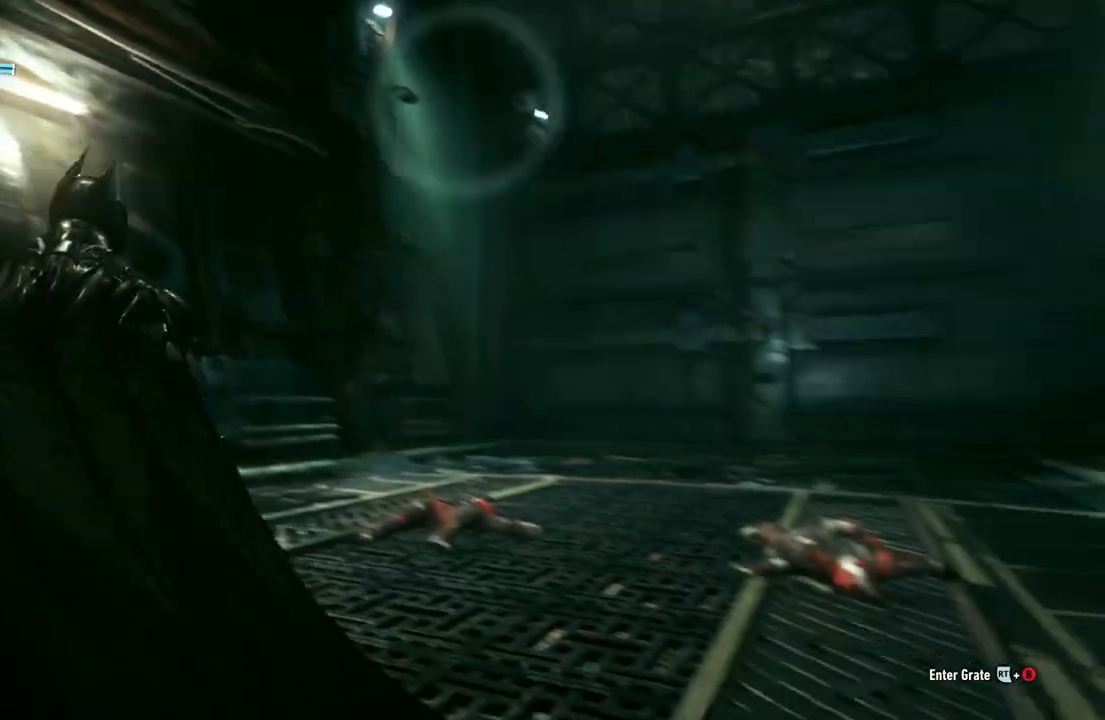
{"buttons": ["A"], "left_stick": "up-left", "right_stick": "center", "events": [[67, "right_stick", "right"], [167, "right_stick", "center"], [267, "A", "down"]]}
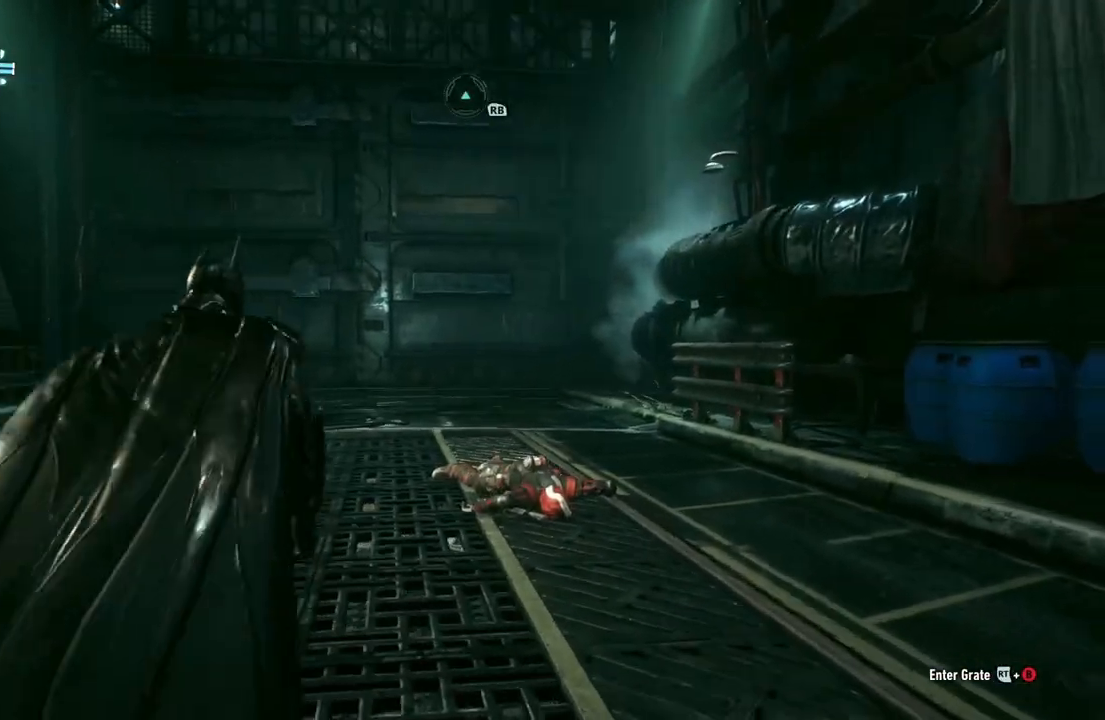
{"buttons": ["A", "L1"], "left_stick": "up-left", "right_stick": "center", "events": [[467, "L1", "down"]]}
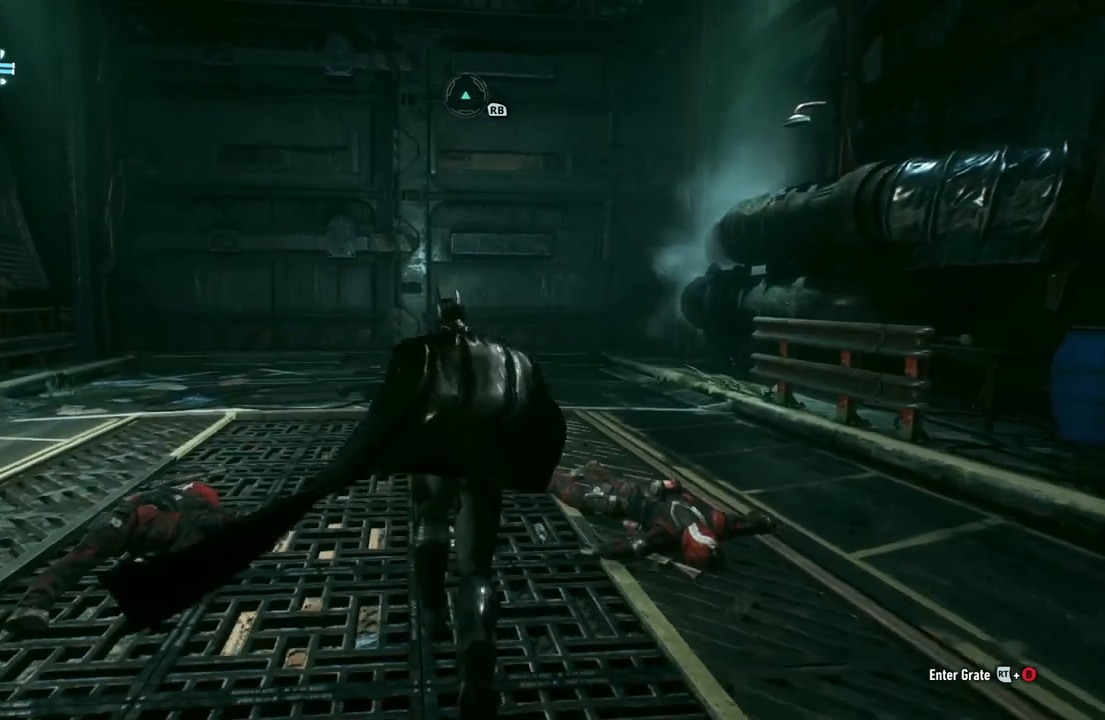
{"buttons": ["A"], "left_stick": "up-left", "right_stick": "up-right", "events": [[17, "L1", "up"], [483, "right_stick", "up-right"]]}
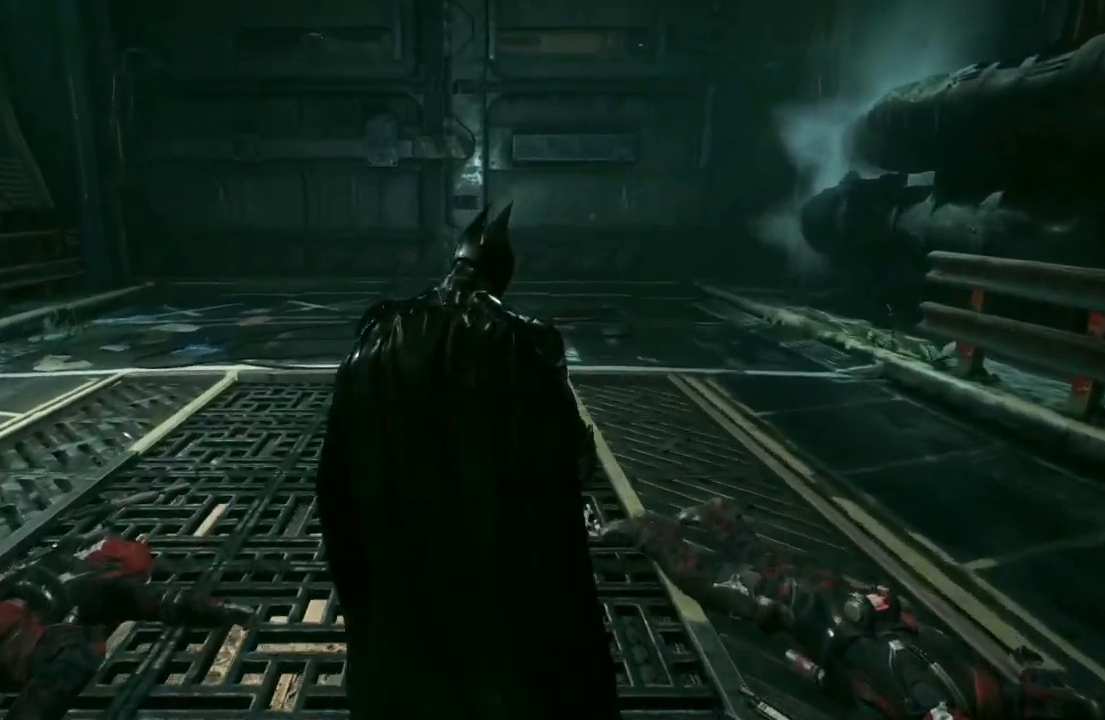
{"buttons": [], "left_stick": "center", "right_stick": "center", "events": [[183, "left_stick", "center"], [183, "right_stick", "center"], [250, "A", "up"]]}